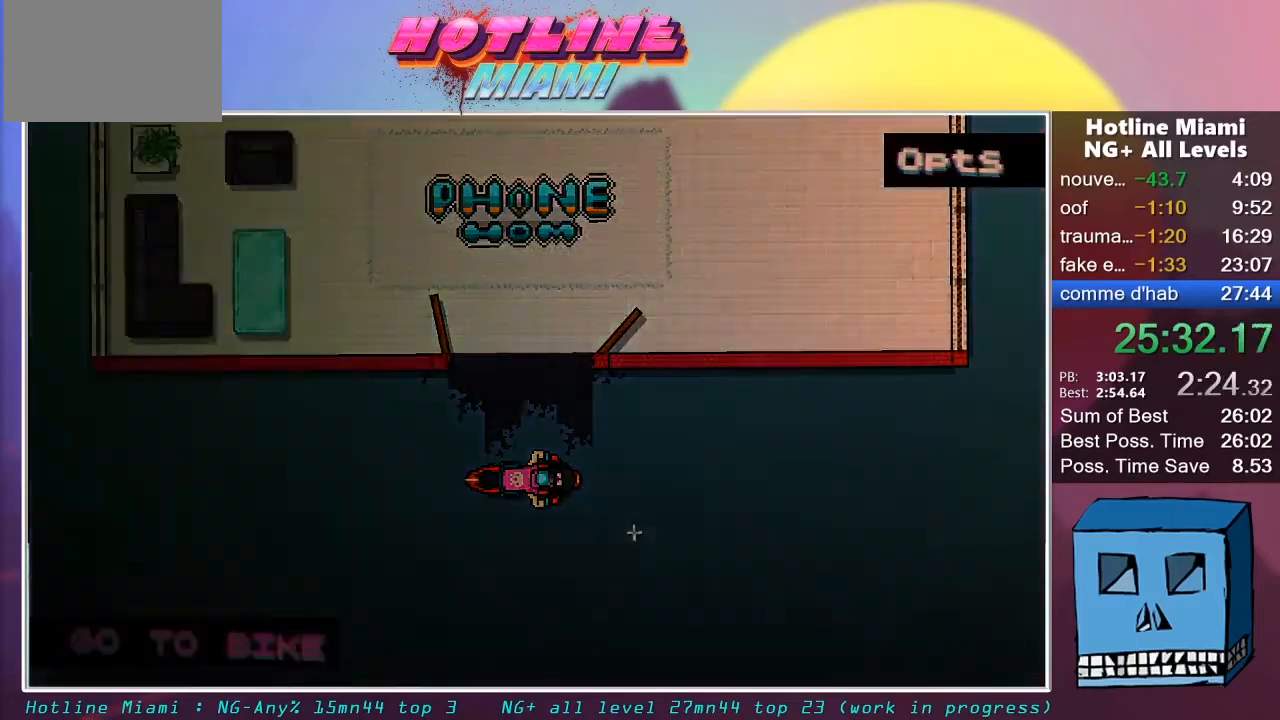
Gameplay with keyboard and mouse; each line is a JSON object with the keys and mouse buttons held at the frame after it. "events" lists presses ("down") and releases ("up") of "alt", "d", "escape", "f4", "q", "s", "shift", "space", "z", "mouse_left", "mouse_wheel" and "mouse_right" between this image and that frame as [ms after this image, input, new state], when the widget could be followed in between. "mouse_left", "mouse_wheel", "mouse_right" = the "left", "wheel", "right" buttons of the "mouse" list. No other keys are recorded. "wheel" means that the mouse wheel is clicked or scrolled. "mouse_move" is the direction in which the mouse moves at that frame (one of eight, or "still"), when it could be read.
{"keys": ["d", "s"], "mouse": ["right"], "mouse_move": "up-right", "events": []}
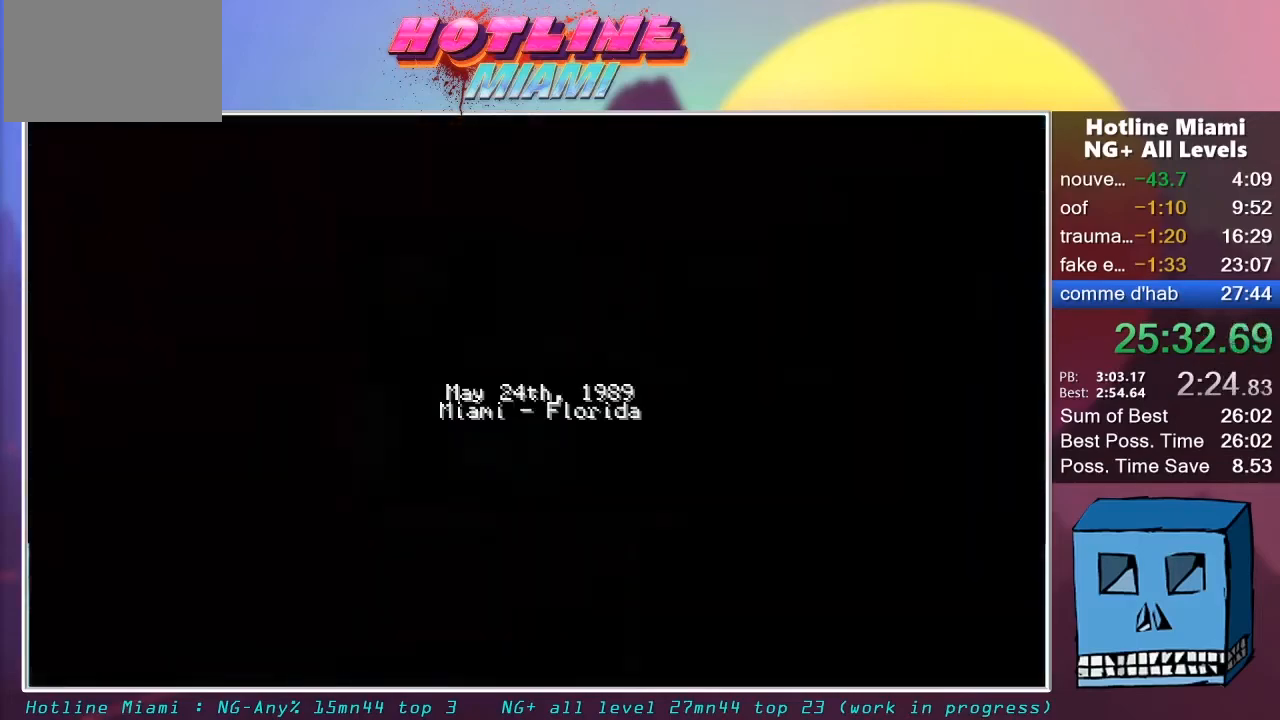
{"keys": ["d", "s"], "mouse": ["right"], "mouse_move": "down-left", "events": [[33, "s", "up"], [500, "s", "down"]]}
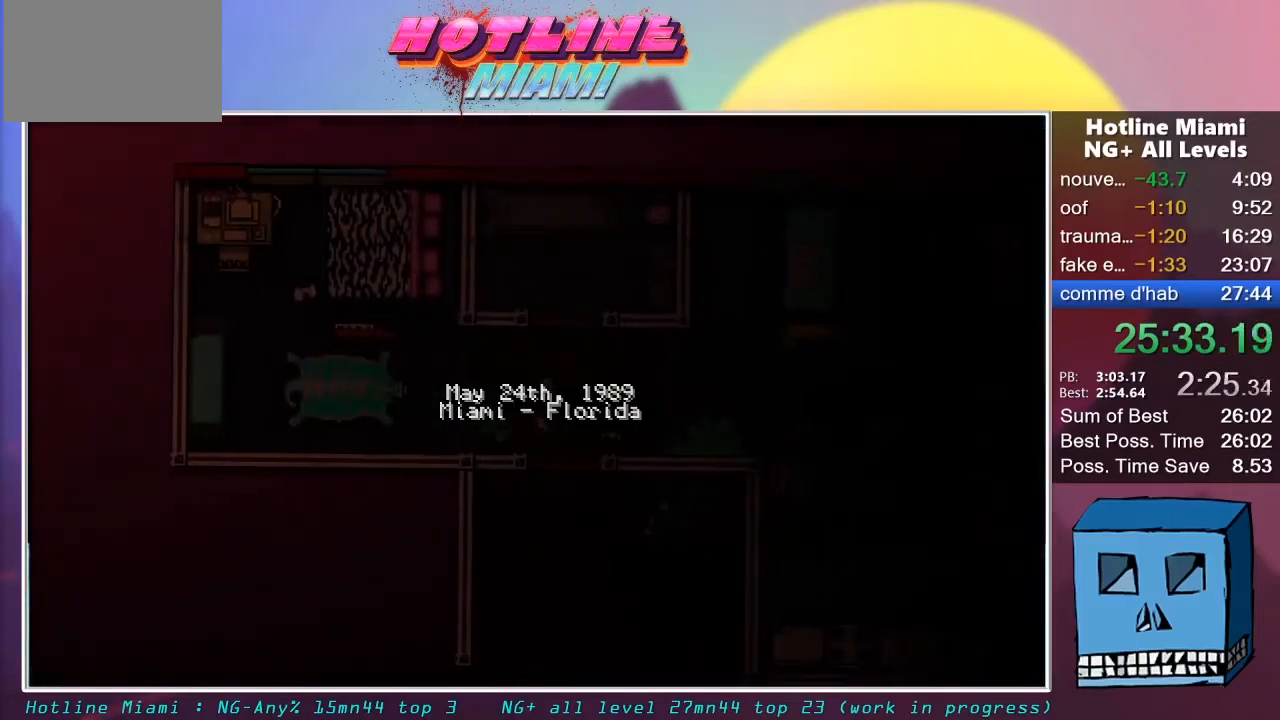
{"keys": ["d"], "mouse": ["left", "right"], "mouse_move": "down-left", "events": [[100, "s", "up"], [483, "mouse_left", "down"]]}
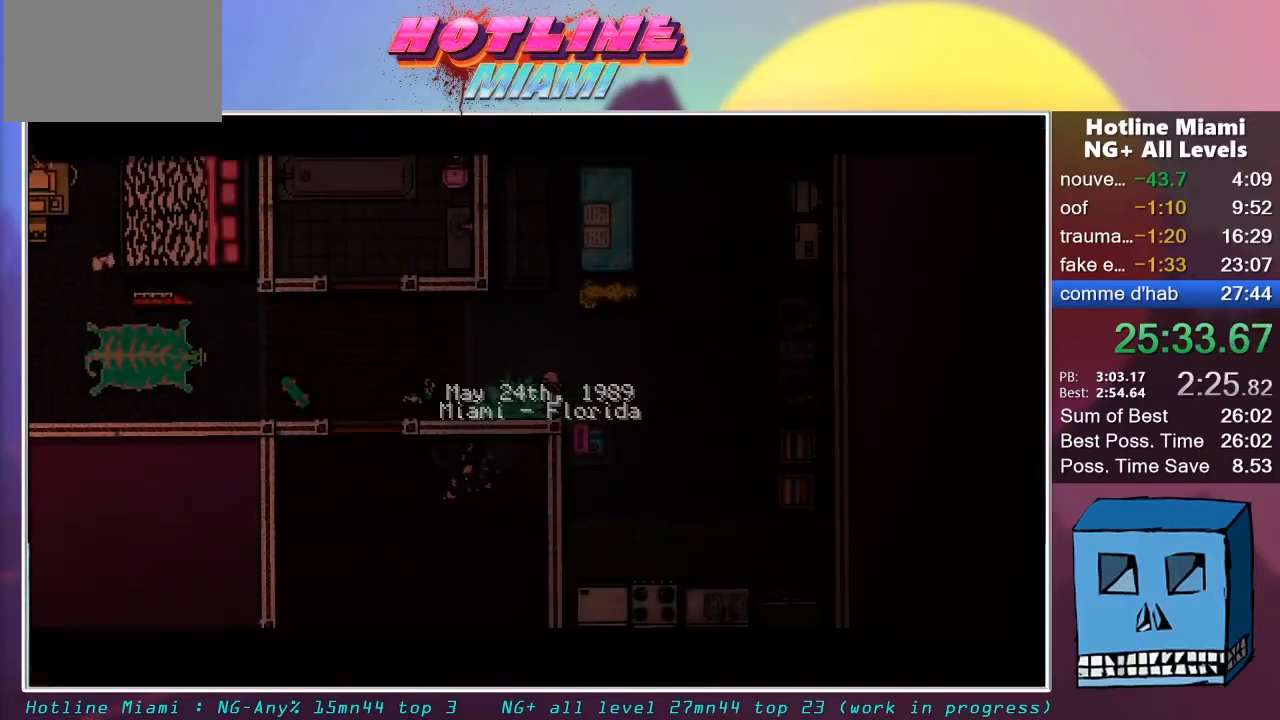
{"keys": ["q"], "mouse": ["right"], "mouse_move": "still", "events": [[17, "mouse_left", "up"], [17, "q", "down"], [67, "d", "up"], [117, "mouse_left", "down"], [167, "mouse_left", "up"], [217, "mouse_left", "down"], [400, "mouse_left", "up"], [450, "mouse_left", "down"], [500, "mouse_left", "up"]]}
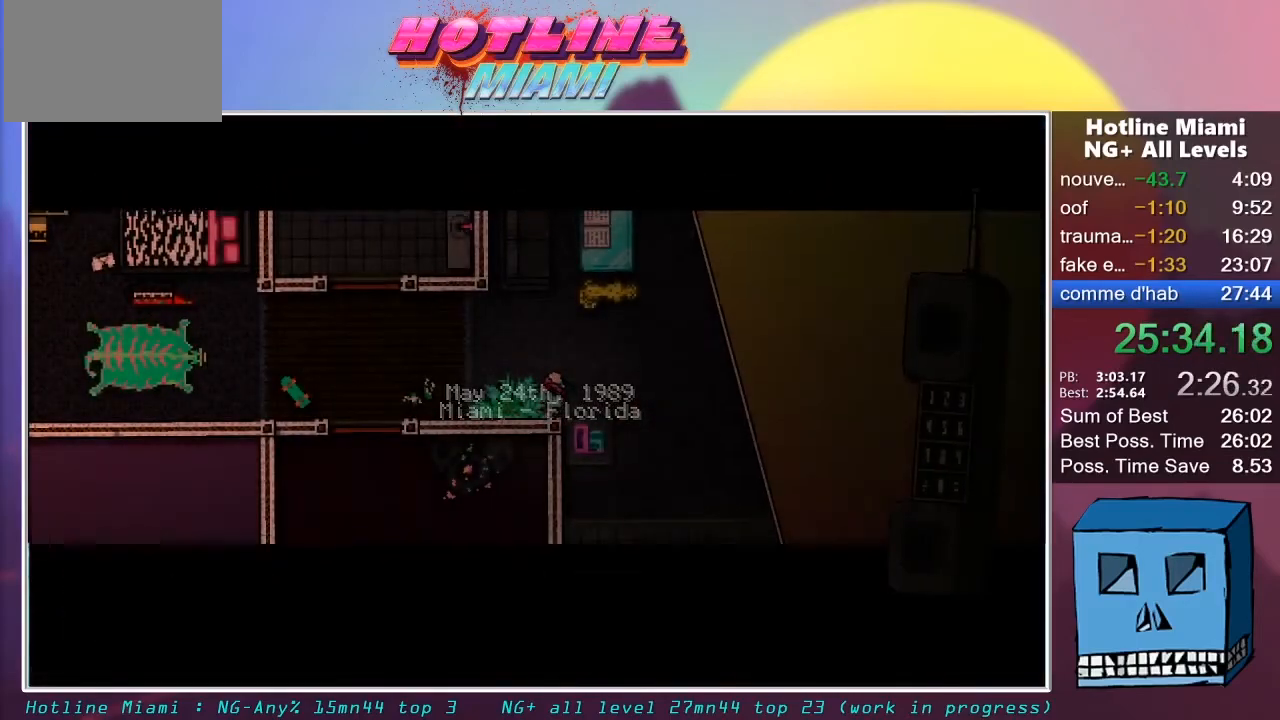
{"keys": ["q"], "mouse": [], "mouse_move": "up", "events": [[83, "mouse_left", "down"], [133, "mouse_left", "up"], [183, "mouse_left", "down"], [267, "mouse_left", "up"], [367, "mouse_right", "up"]]}
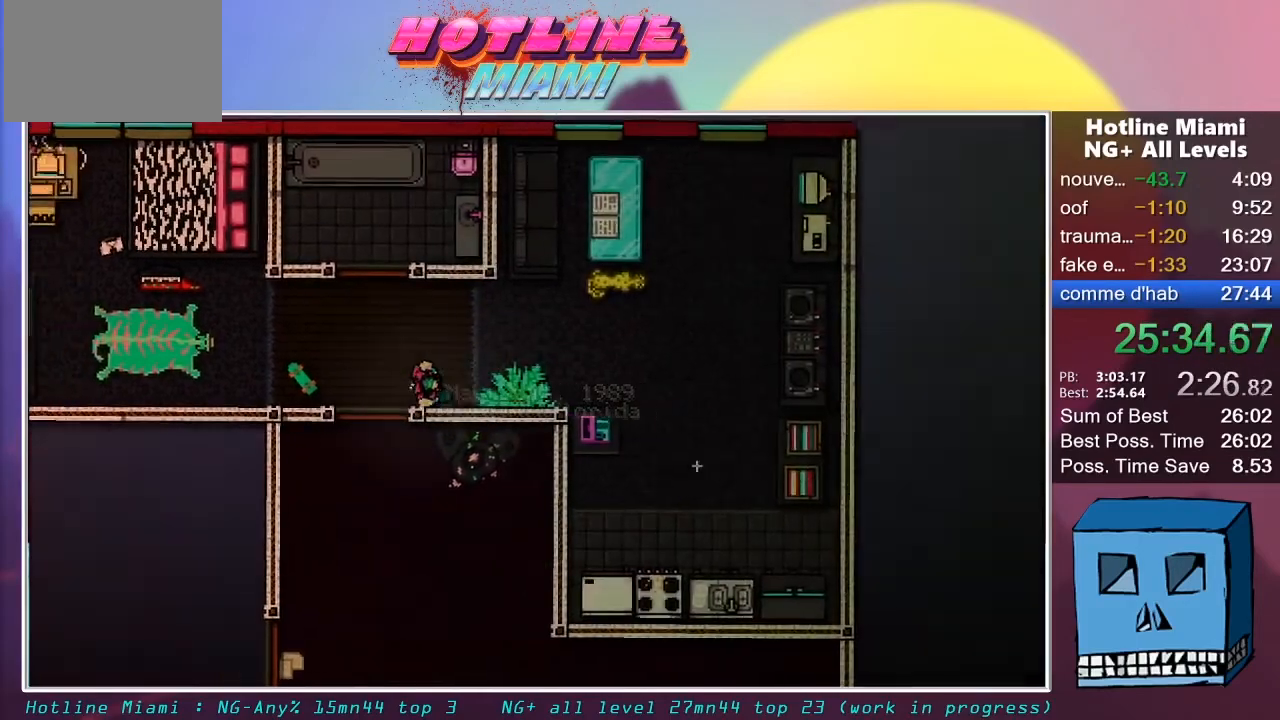
{"keys": ["d", "s"], "mouse": [], "mouse_move": "down-left", "events": [[50, "s", "down"], [100, "d", "down"], [150, "q", "up"]]}
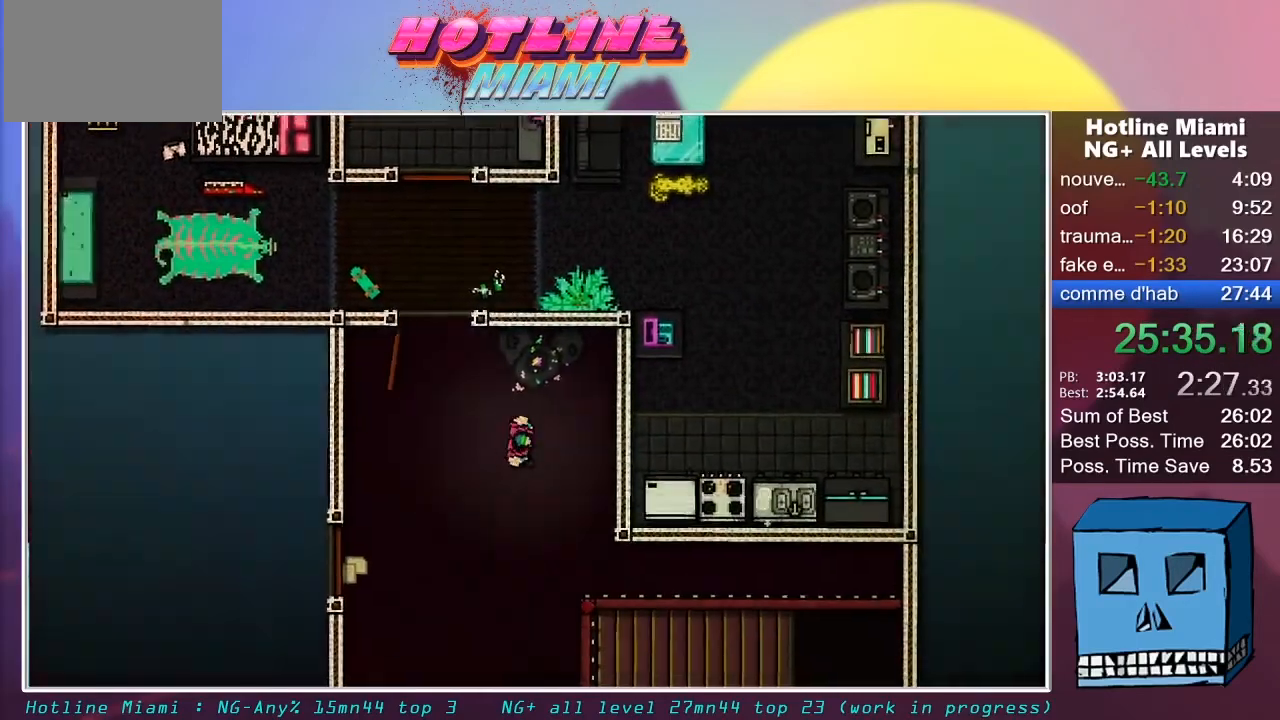
{"keys": ["s"], "mouse": [], "mouse_move": "up", "events": [[67, "d", "up"]]}
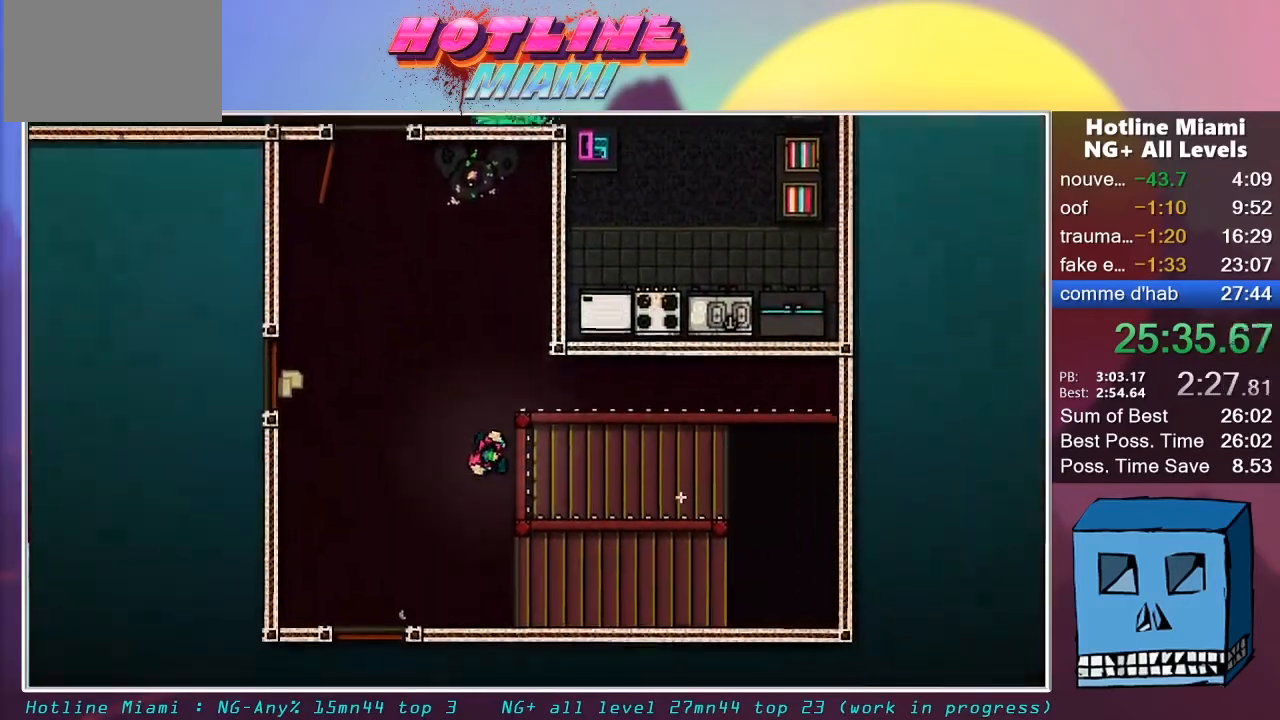
{"keys": ["d"], "mouse": [], "mouse_move": "down-left", "events": [[133, "d", "down"], [233, "s", "up"]]}
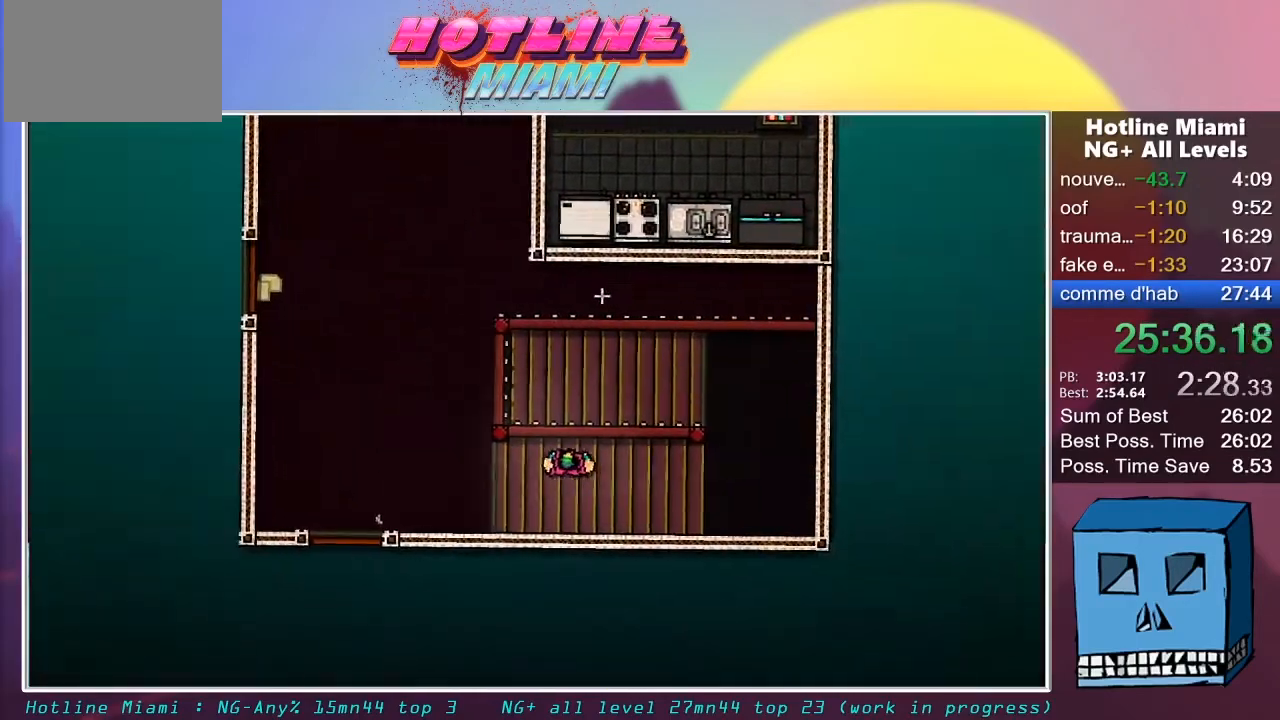
{"keys": ["q"], "mouse": [], "mouse_move": "down", "events": [[283, "z", "down"], [383, "d", "up"], [383, "q", "down"], [483, "z", "up"]]}
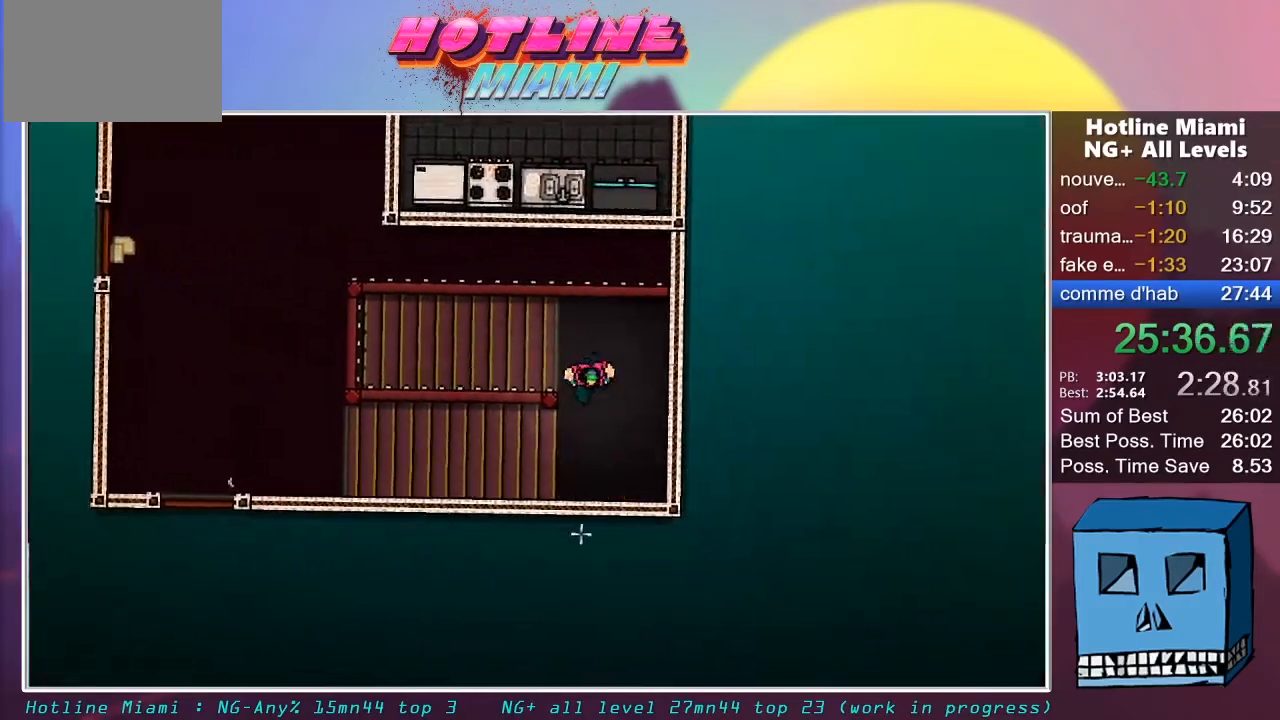
{"keys": ["q"], "mouse": [], "mouse_move": "still", "events": []}
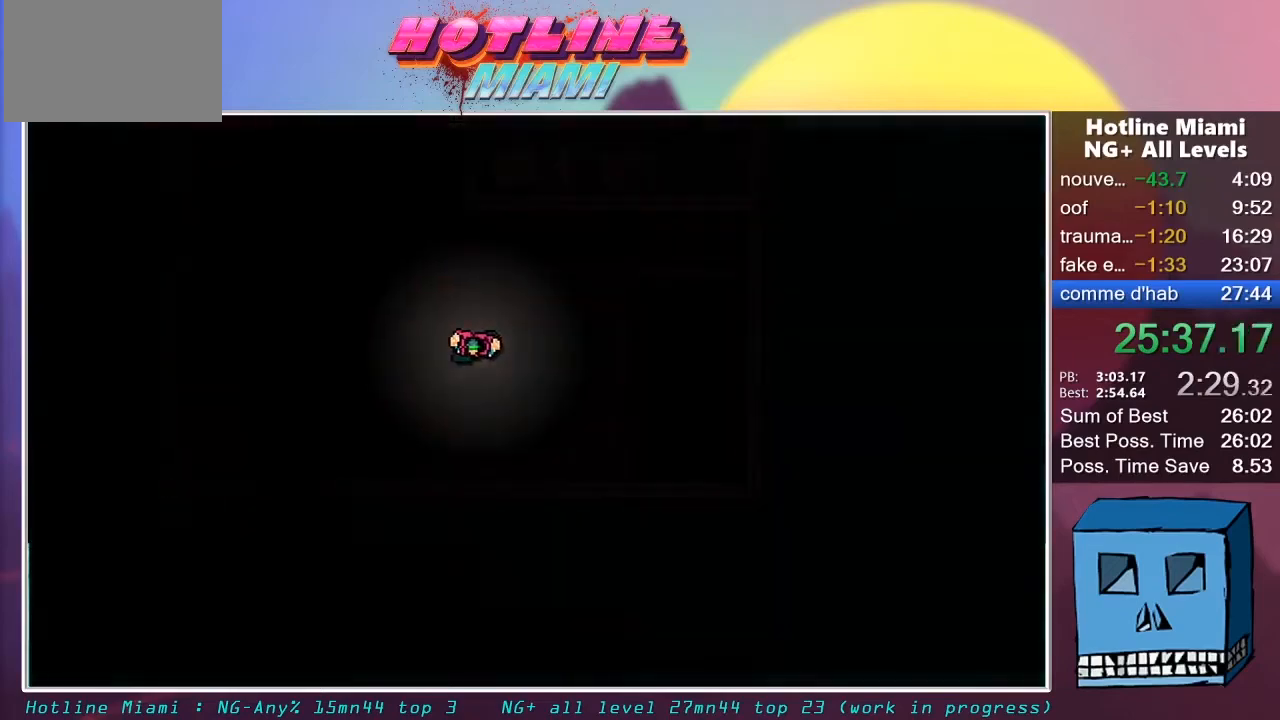
{"keys": ["s"], "mouse": [], "mouse_move": "right", "events": [[133, "s", "down"], [467, "q", "up"]]}
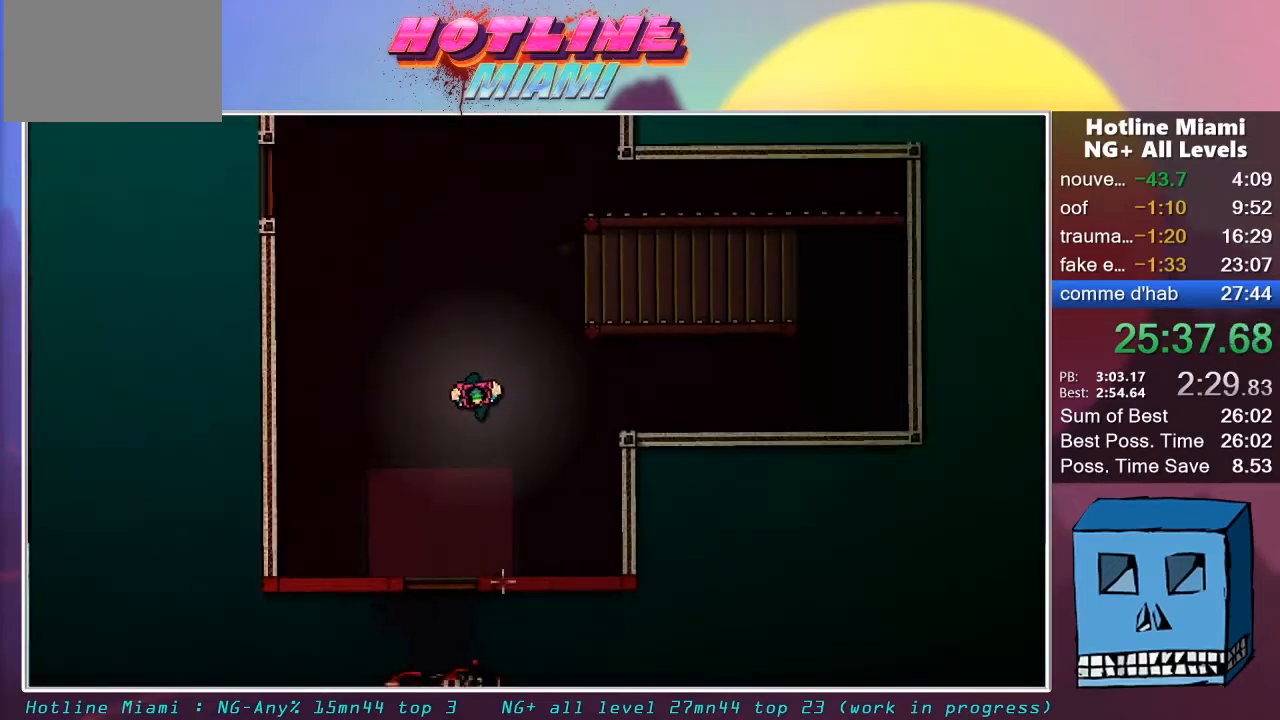
{"keys": ["s"], "mouse": [], "mouse_move": "still", "events": [[200, "q", "down"], [283, "q", "up"]]}
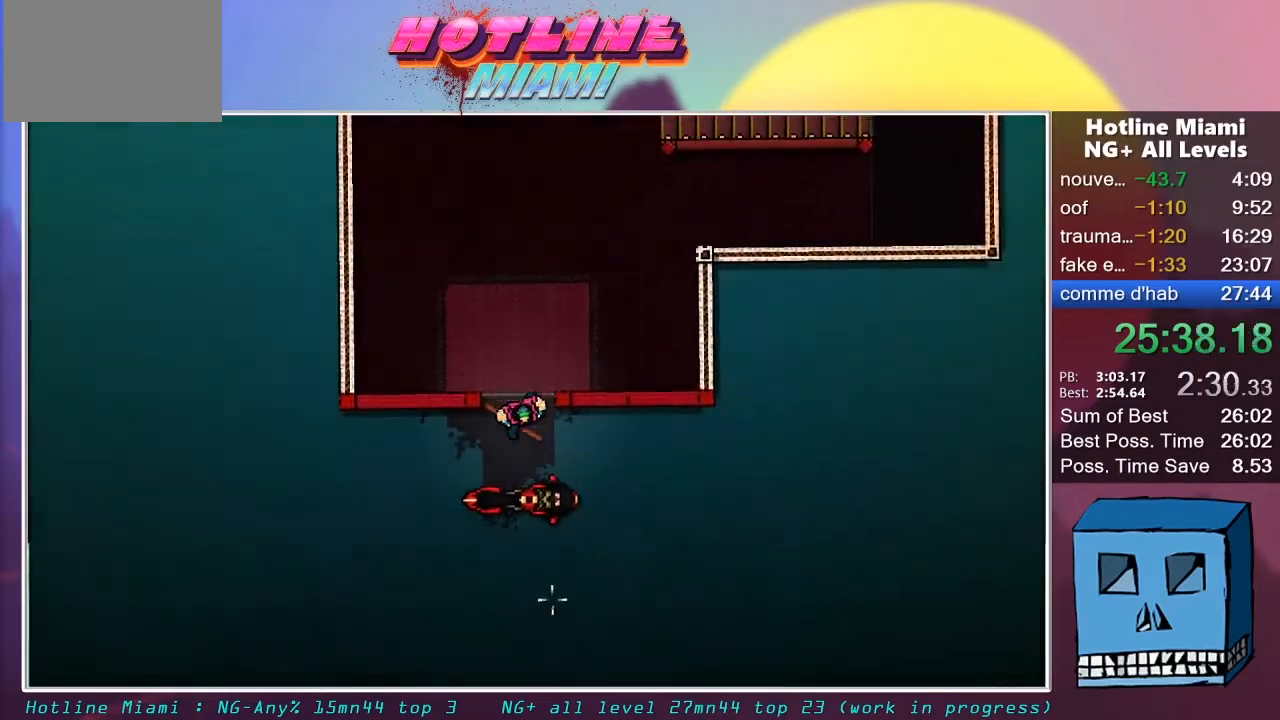
{"keys": ["s"], "mouse": [], "mouse_move": "still", "events": []}
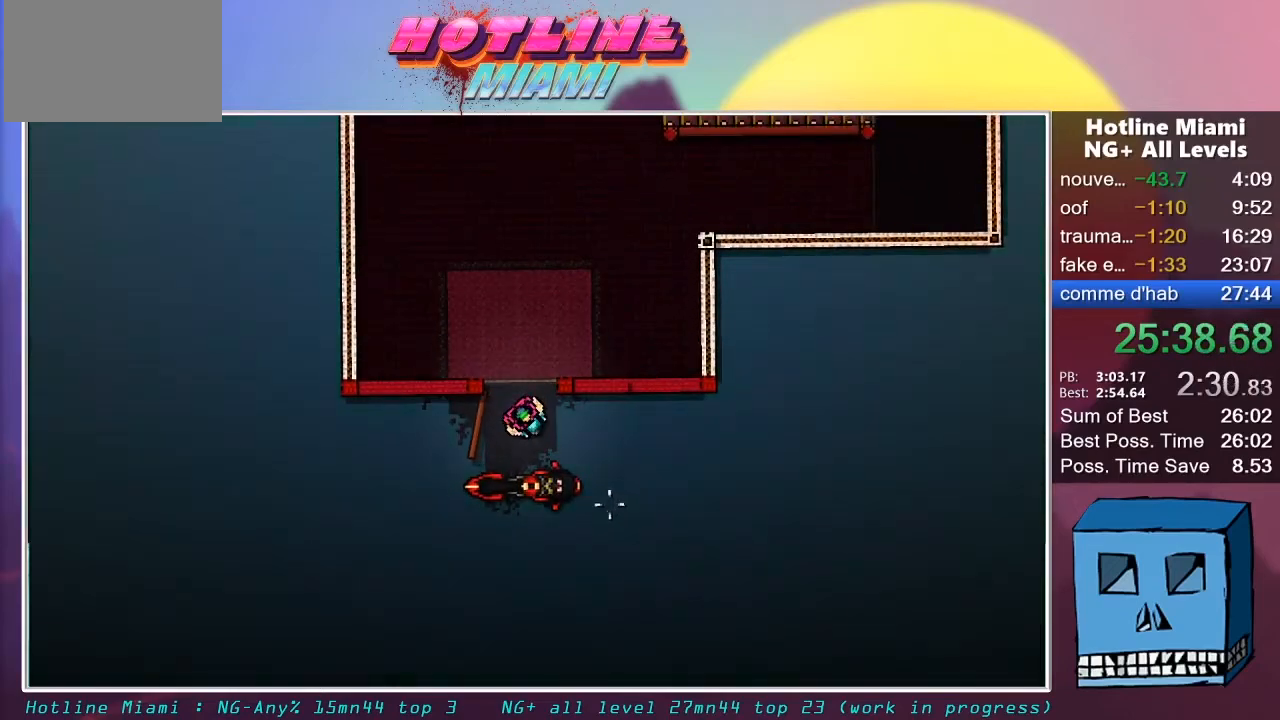
{"keys": ["s"], "mouse": [], "mouse_move": "still", "events": []}
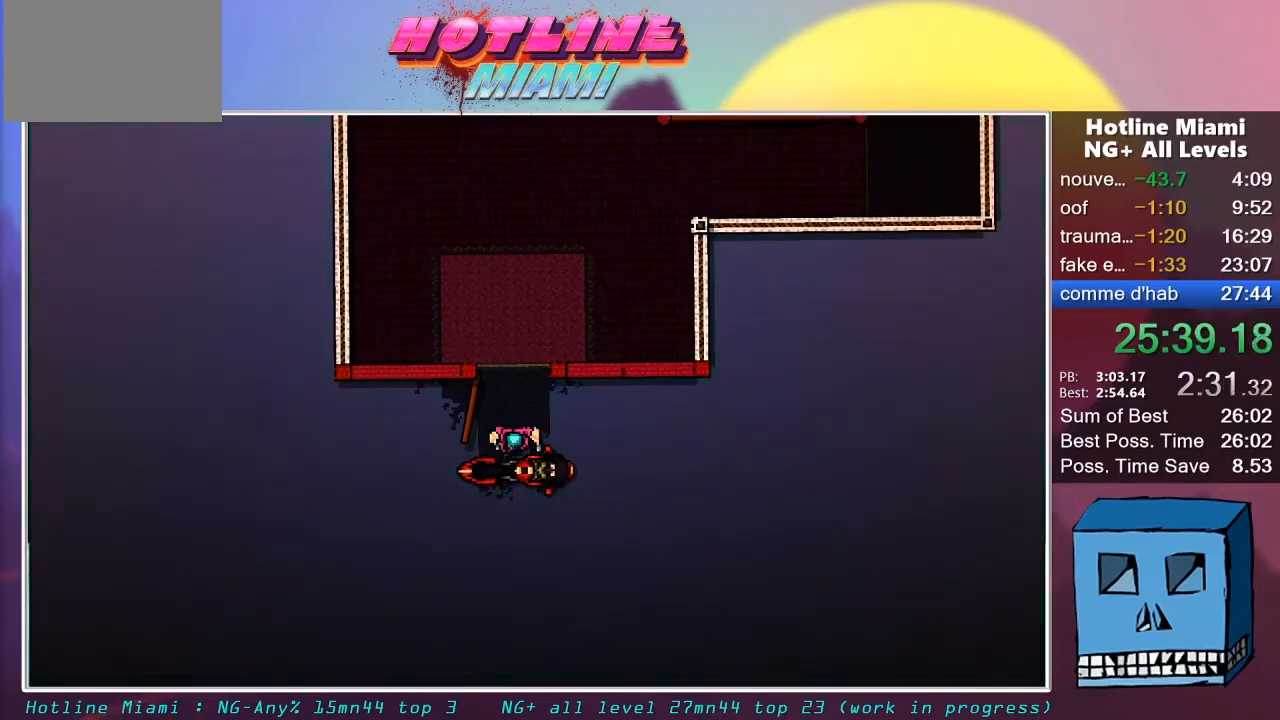
{"keys": ["s"], "mouse": [], "mouse_move": "still", "events": []}
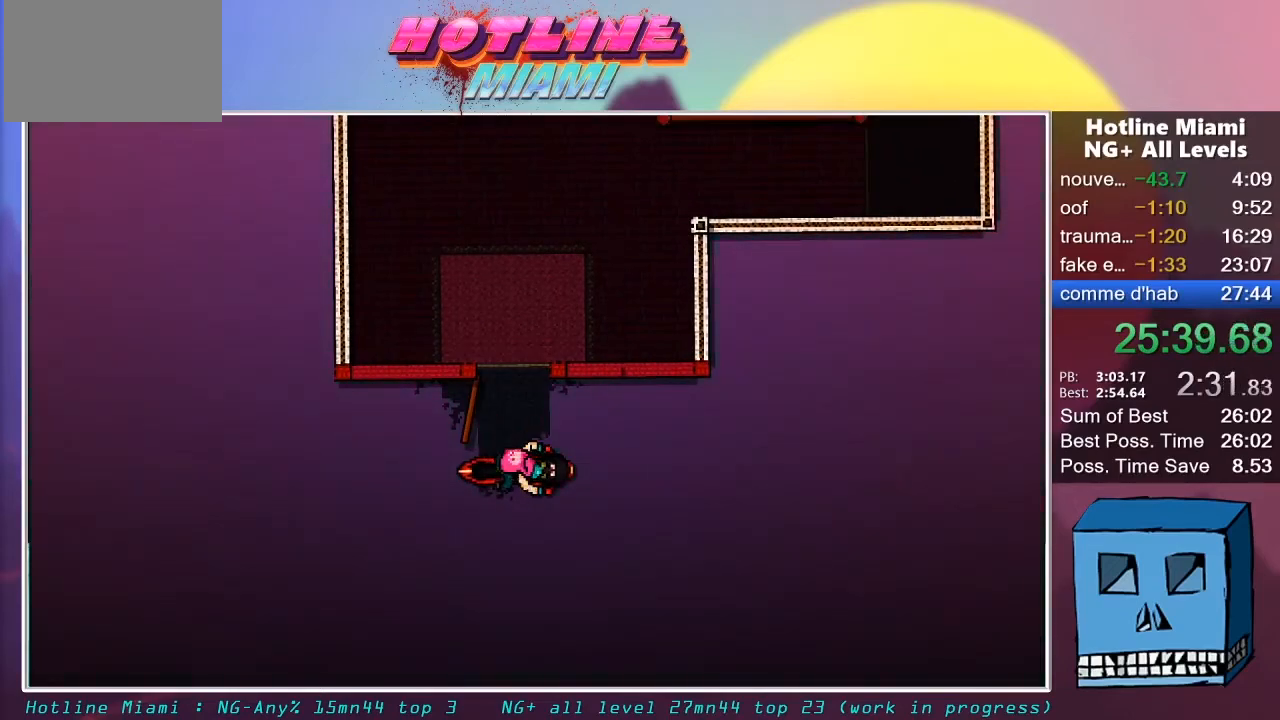
{"keys": ["s"], "mouse": [], "mouse_move": "still", "events": []}
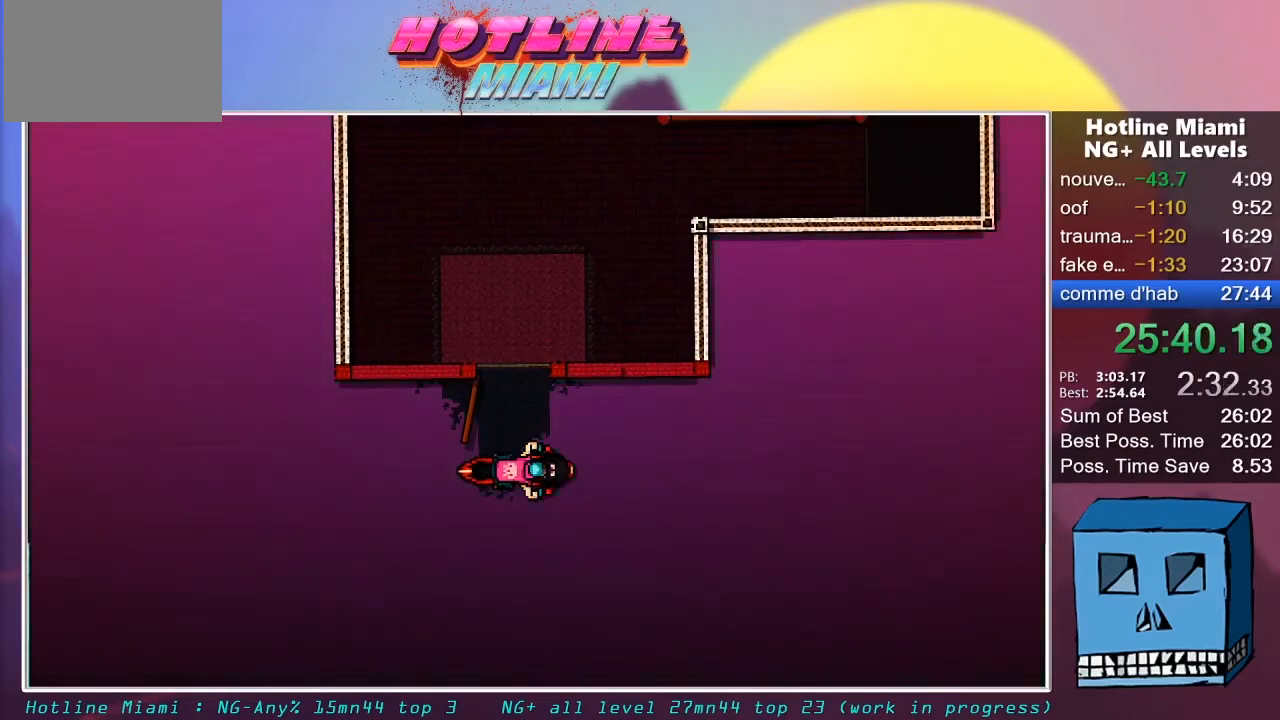
{"keys": ["s"], "mouse": [], "mouse_move": "still", "events": []}
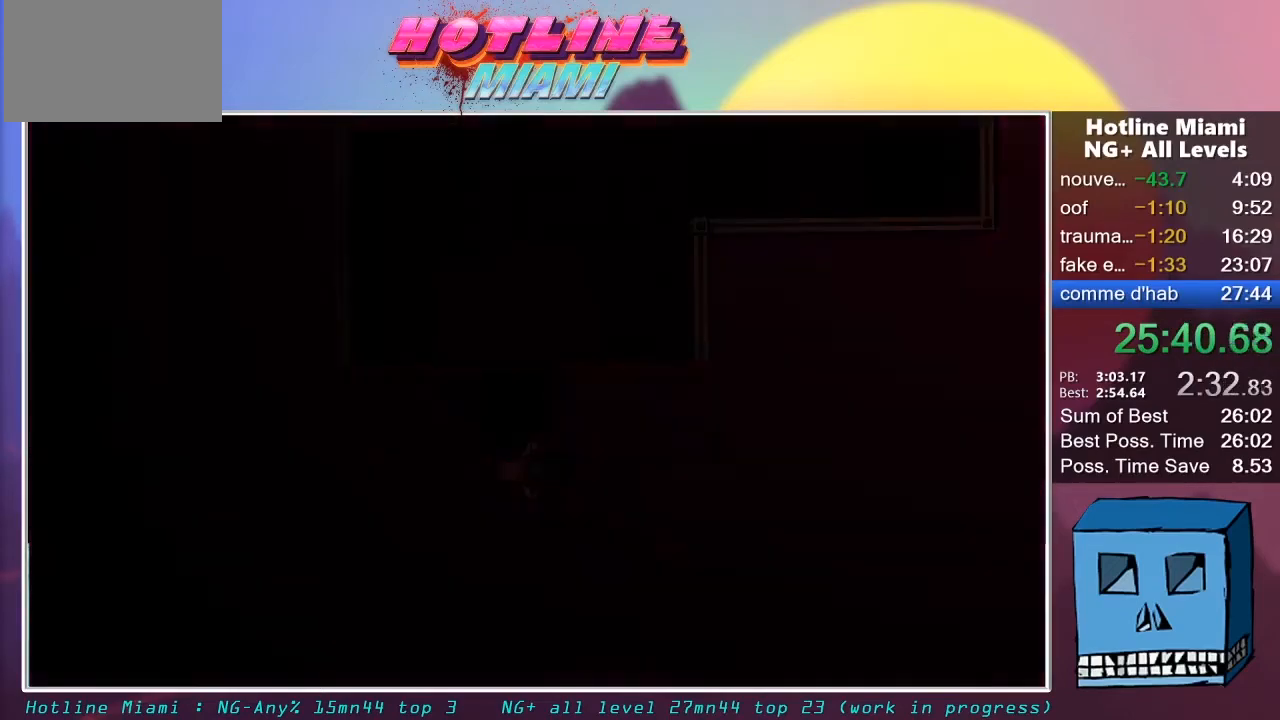
{"keys": ["q", "s"], "mouse": [], "mouse_move": "still", "events": [[100, "mouse_right", "down"], [150, "q", "down"], [433, "mouse_right", "up"]]}
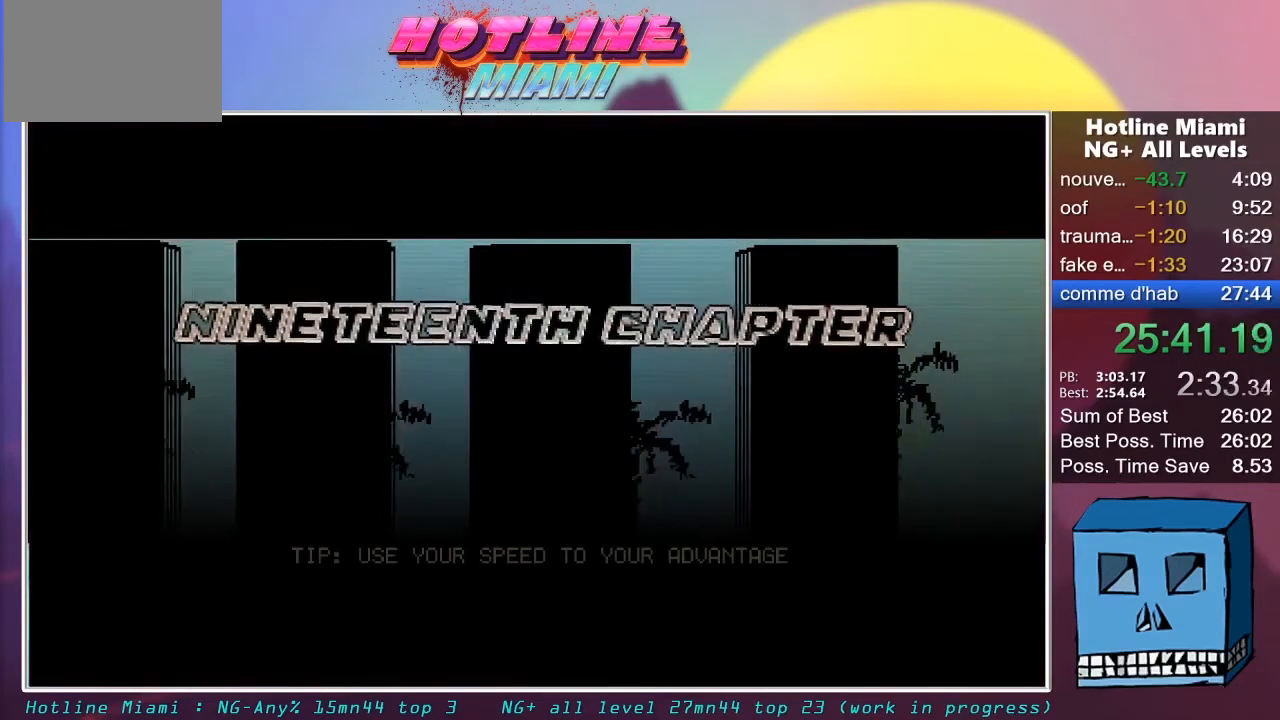
{"keys": ["q", "s"], "mouse": [], "mouse_move": "still", "events": []}
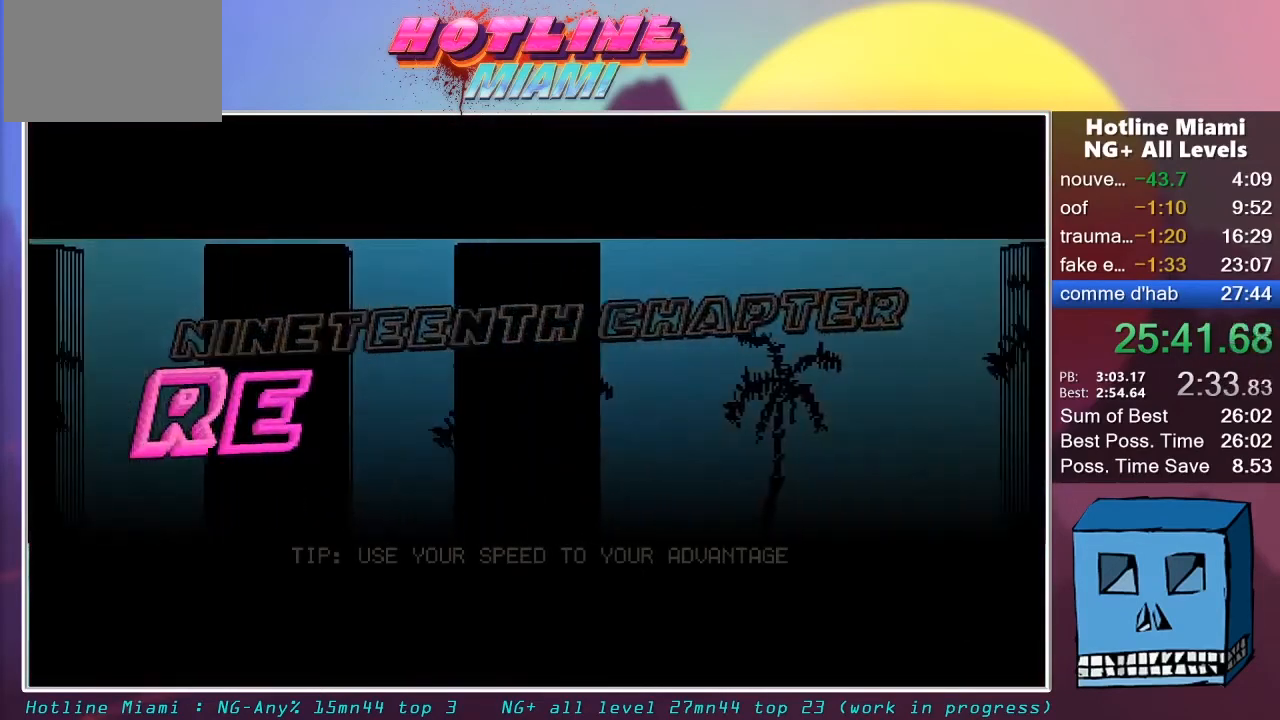
{"keys": ["s"], "mouse": ["right"], "mouse_move": "still", "events": [[133, "q", "up"], [183, "mouse_right", "down"]]}
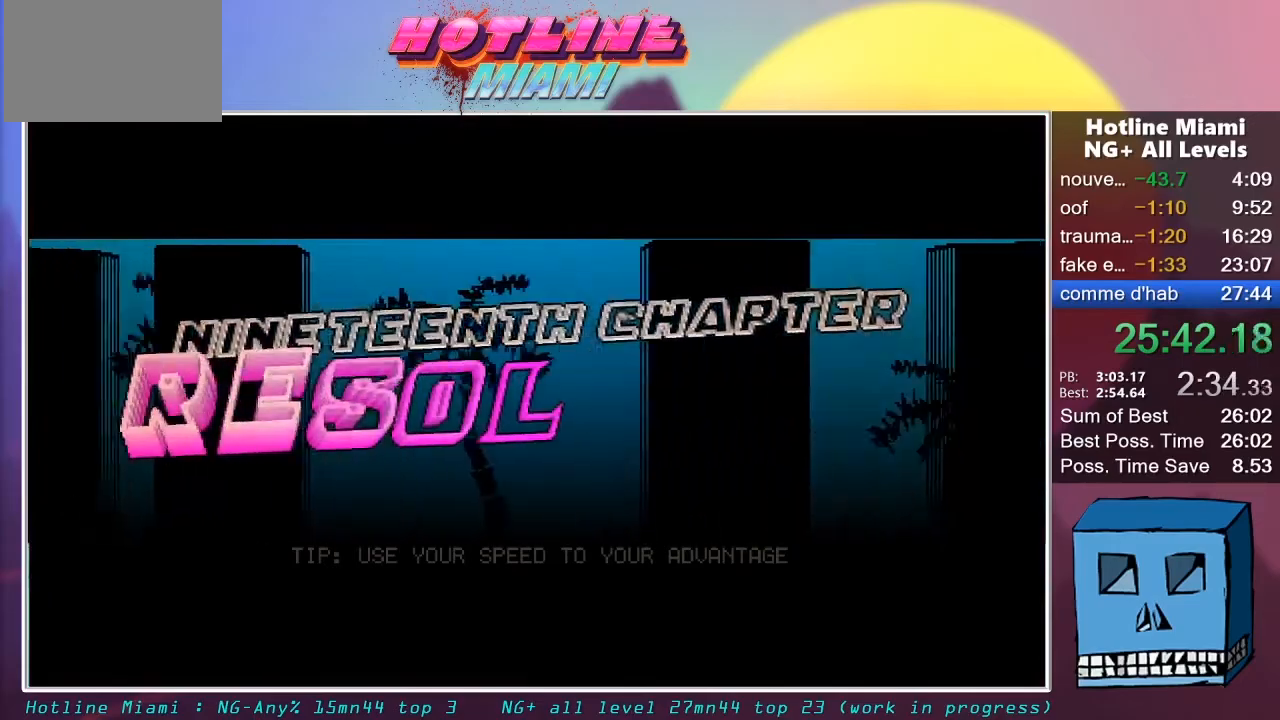
{"keys": ["d", "s"], "mouse": [], "mouse_move": "still", "events": [[250, "q", "down"], [283, "mouse_right", "up"], [383, "q", "up"], [483, "d", "down"]]}
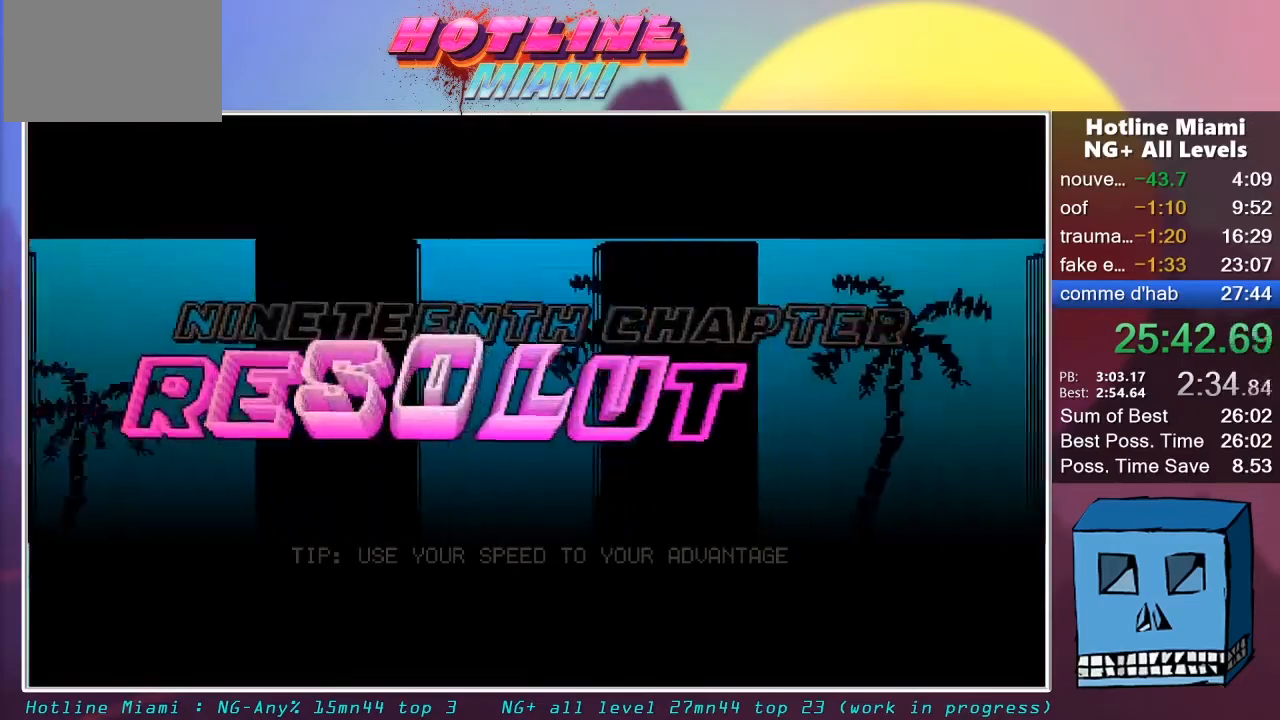
{"keys": ["s"], "mouse": [], "mouse_move": "still", "events": [[167, "d", "up"], [217, "q", "down"], [350, "d", "down"], [400, "q", "up"], [500, "d", "up"]]}
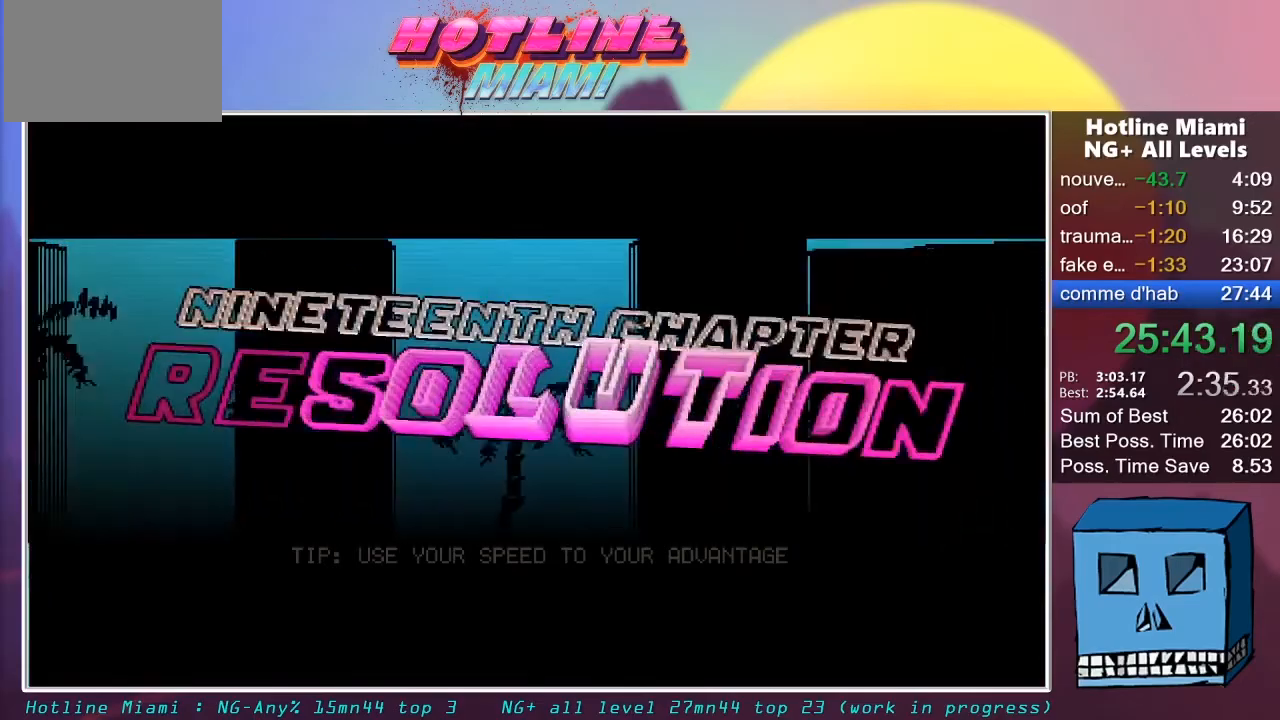
{"keys": ["d", "s"], "mouse": [], "mouse_move": "still", "events": [[33, "q", "down"], [183, "d", "down"], [183, "q", "up"], [283, "s", "up"], [367, "d", "up"], [367, "s", "down"], [467, "q", "down"], [500, "d", "down"], [500, "q", "up"]]}
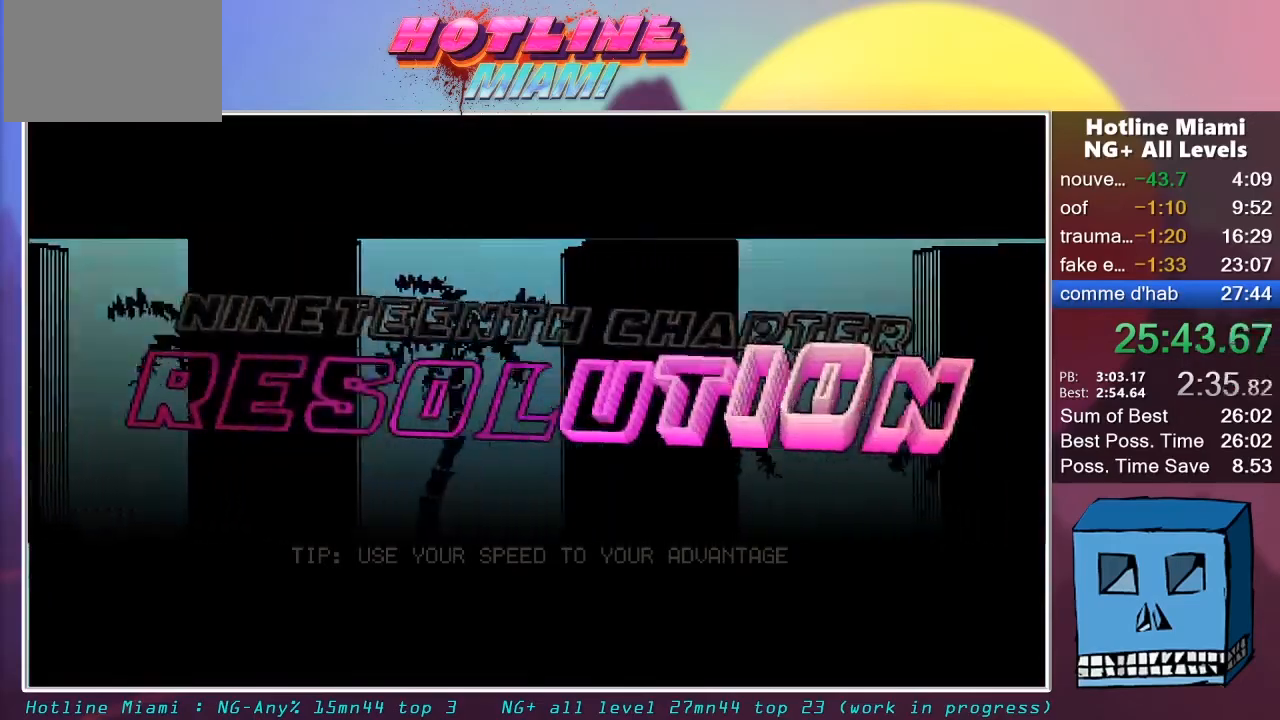
{"keys": ["d", "q", "z"], "mouse": [], "mouse_move": "still", "events": [[250, "q", "down"], [250, "space", "down"], [283, "s", "up"], [383, "space", "up"], [433, "z", "down"]]}
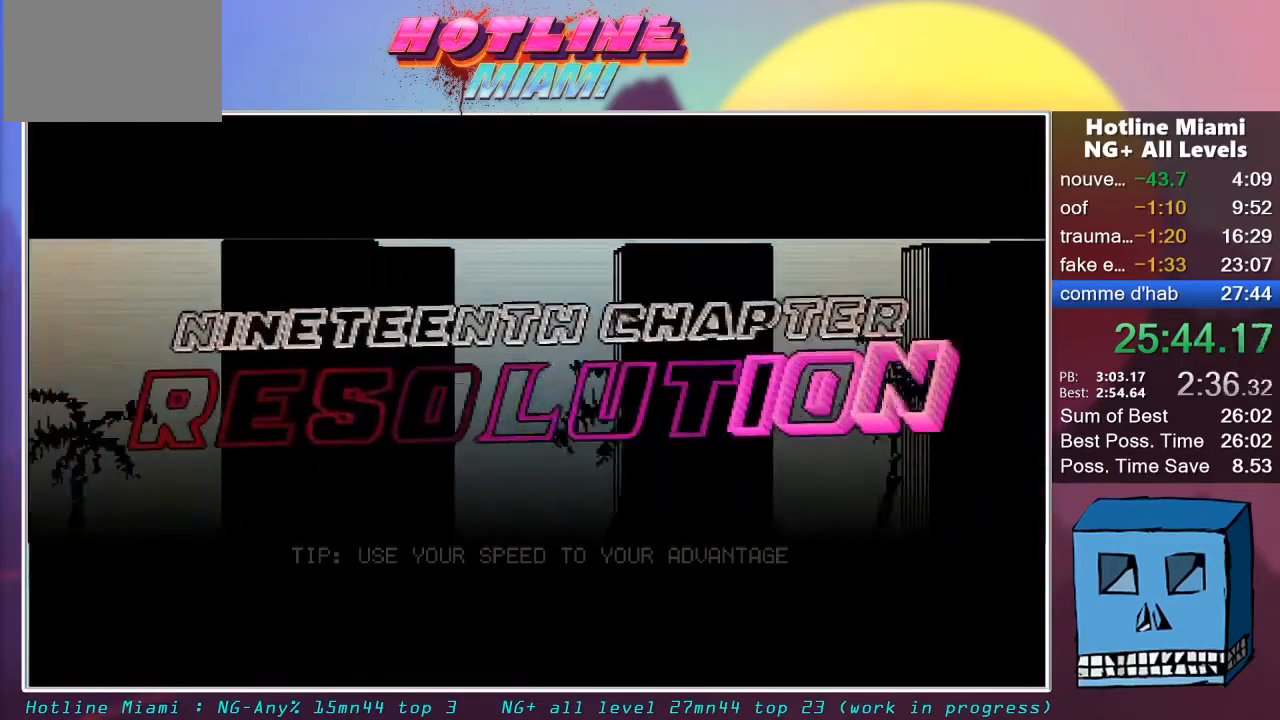
{"keys": ["d", "q", "s"], "mouse": [], "mouse_move": "still", "events": [[67, "z", "up"], [167, "q", "up"], [167, "s", "down"], [267, "d", "up"], [350, "q", "down"], [500, "d", "down"]]}
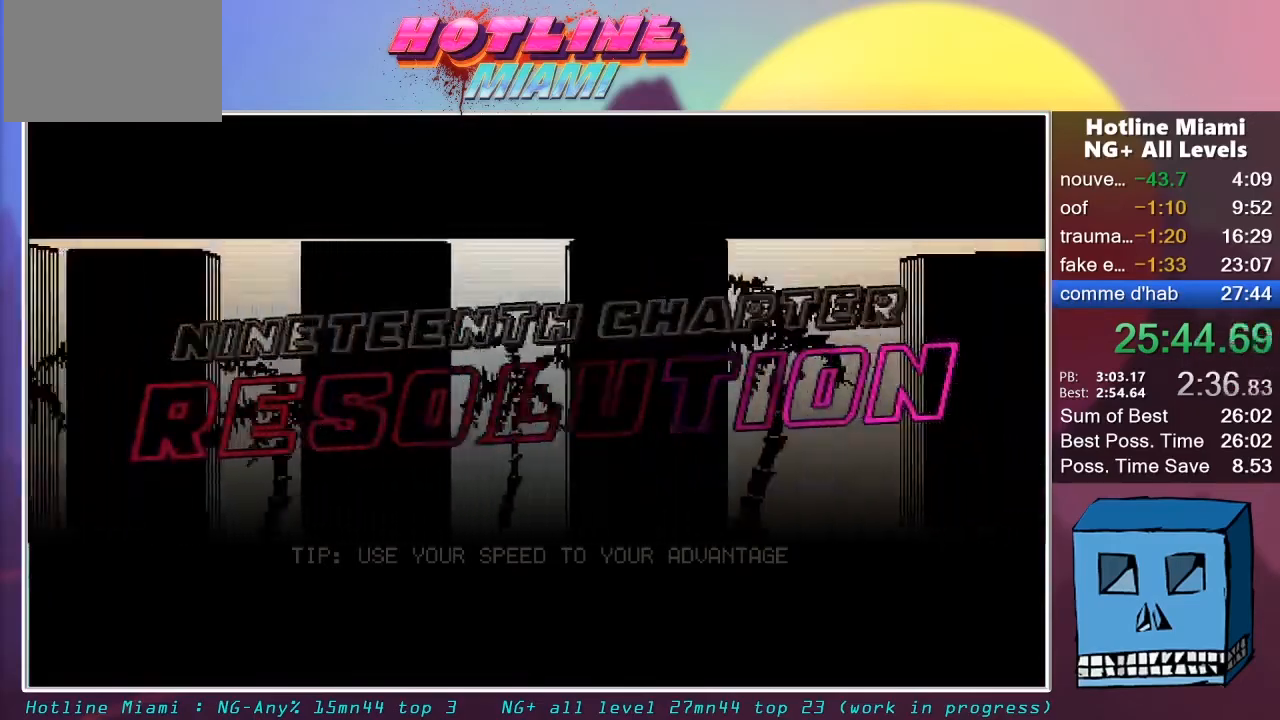
{"keys": [], "mouse": [], "mouse_move": "still", "events": [[33, "q", "up"], [33, "s", "up"], [133, "s", "down"], [183, "d", "up"], [233, "q", "down"], [317, "d", "down"], [367, "q", "up"], [367, "s", "up"], [417, "d", "up"]]}
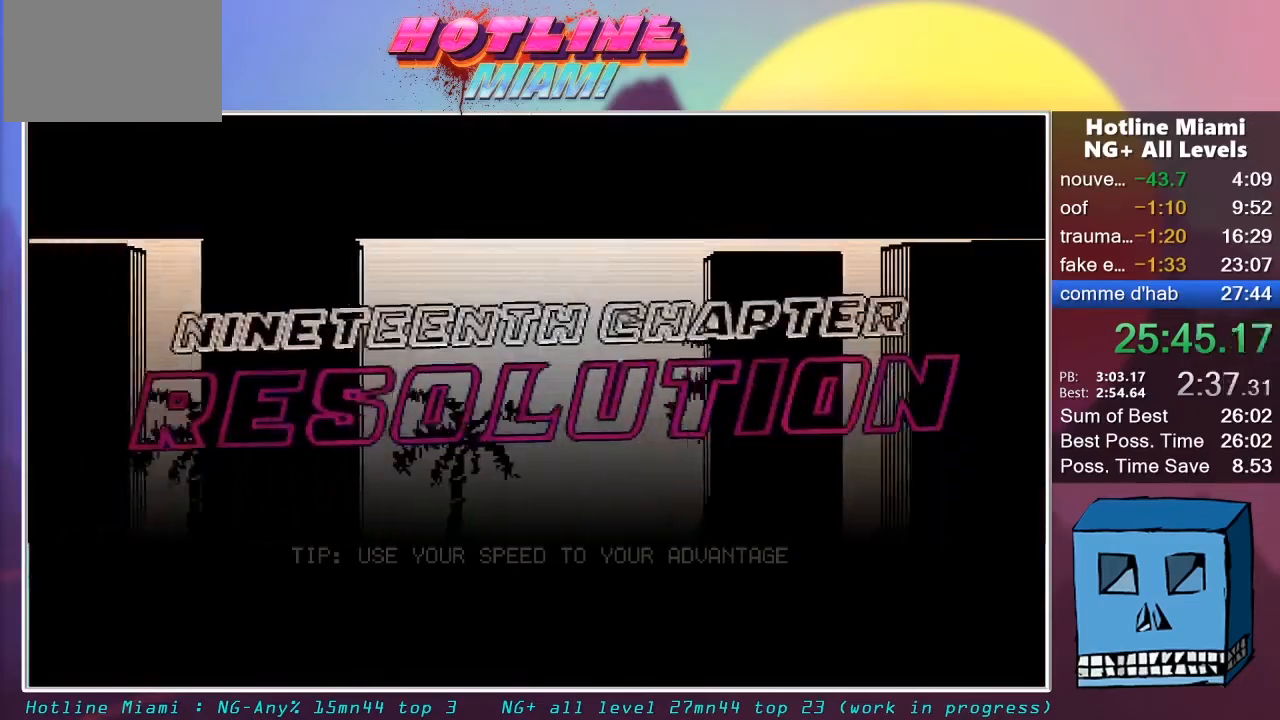
{"keys": ["q", "s"], "mouse": ["right"], "mouse_move": "still", "events": [[17, "q", "down"], [250, "mouse_right", "down"], [250, "s", "down"]]}
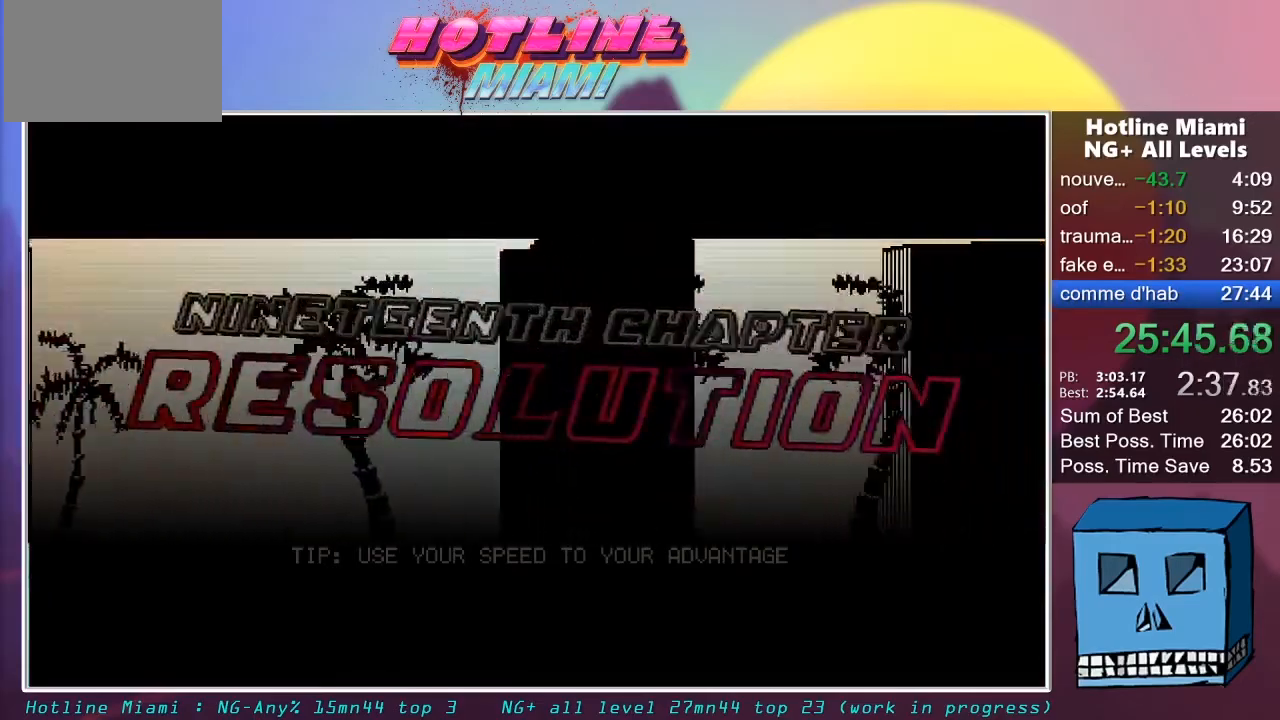
{"keys": ["q", "s"], "mouse": ["right"], "mouse_move": "still", "events": []}
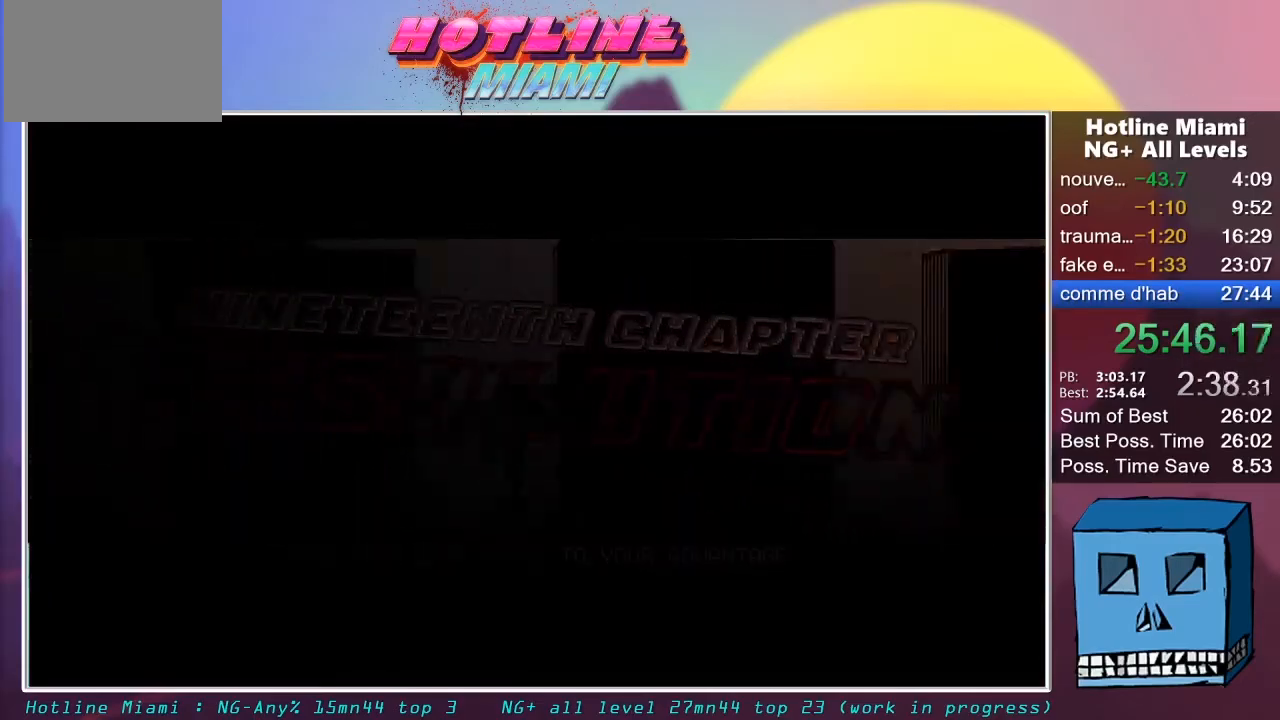
{"keys": ["q", "s"], "mouse": ["left", "right"], "mouse_move": "down", "events": [[33, "mouse_left", "down"], [83, "mouse_left", "up"], [133, "mouse_left", "down"], [183, "mouse_left", "up"], [233, "mouse_left", "down"], [283, "mouse_left", "up"], [317, "mouse_left", "down"], [417, "mouse_left", "up"], [467, "mouse_left", "down"]]}
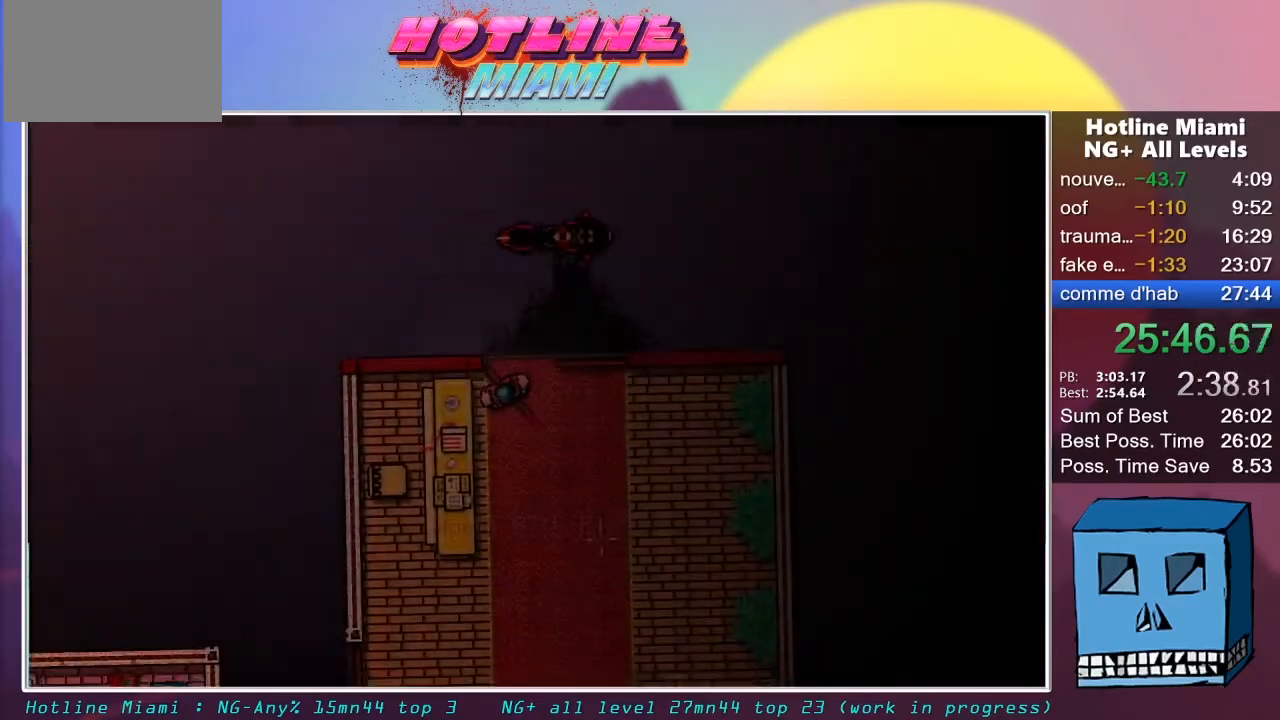
{"keys": ["s"], "mouse": ["left", "right"], "mouse_move": "still", "events": [[17, "mouse_left", "up"], [50, "q", "up"], [100, "mouse_left", "down"], [150, "mouse_left", "up"], [200, "mouse_left", "down"], [283, "mouse_left", "up"], [333, "mouse_left", "down"], [383, "mouse_left", "up"], [433, "mouse_left", "down"]]}